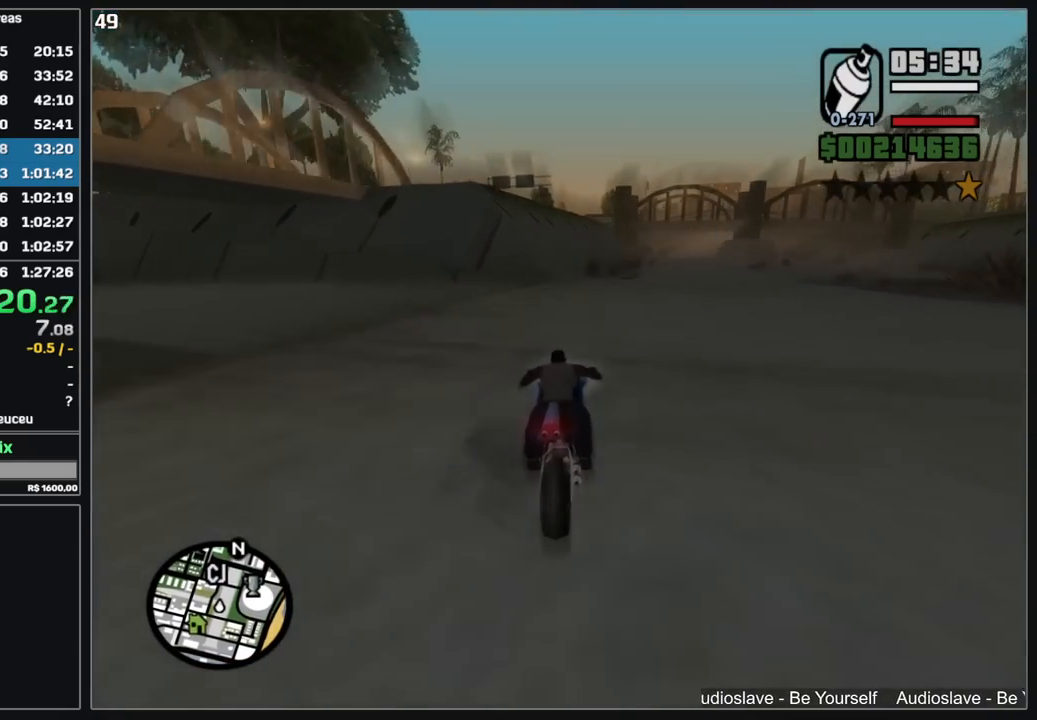
Gameplay with keyboard and mouse; each line is a JSON object with the keys and mouse buttons held at the frame after it. "events" lists presses ("down") and releases ("up") of "d", "w", "mouse_left", "mouse_wheel" and "mouse_right" between this image and that frame as [ms after this image, input, new state], when the widget could be followed in between. "mouse_left", "mouse_wheel", "mouse_right" = the "left", "wheel", "right" buttons of the "mouse" list. No other keys are recorded. "wheel" means that the mouse wheel is clicked or scrolled. Mouse movement is not recorded.
{"keys": ["w"], "mouse": [], "events": []}
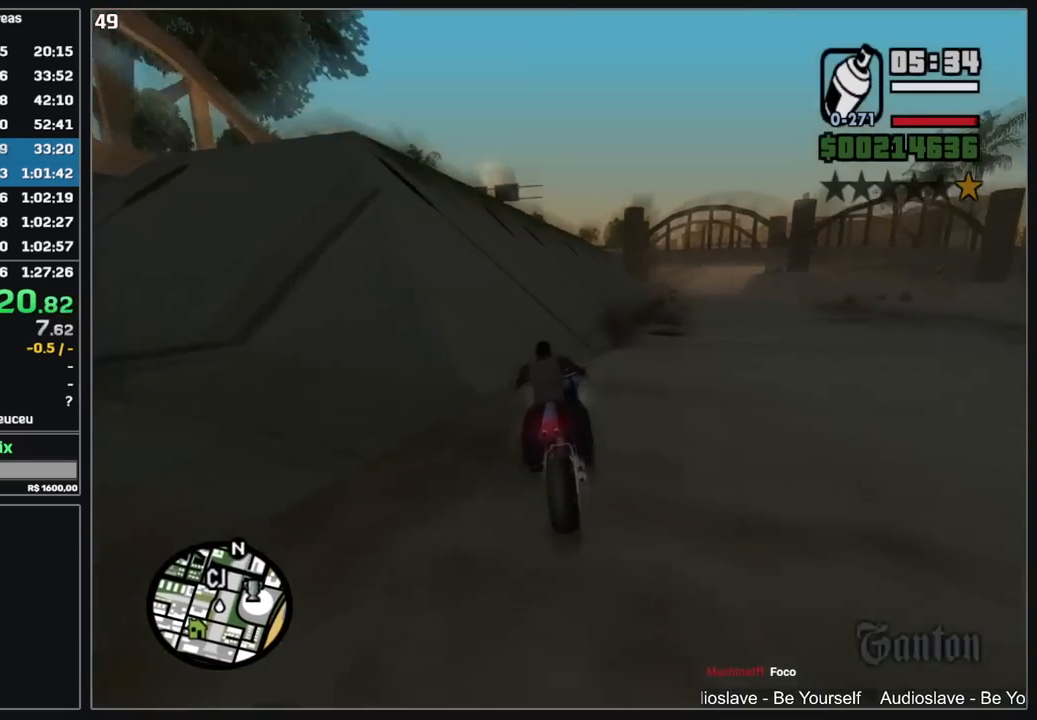
{"keys": ["w"], "mouse": [], "events": []}
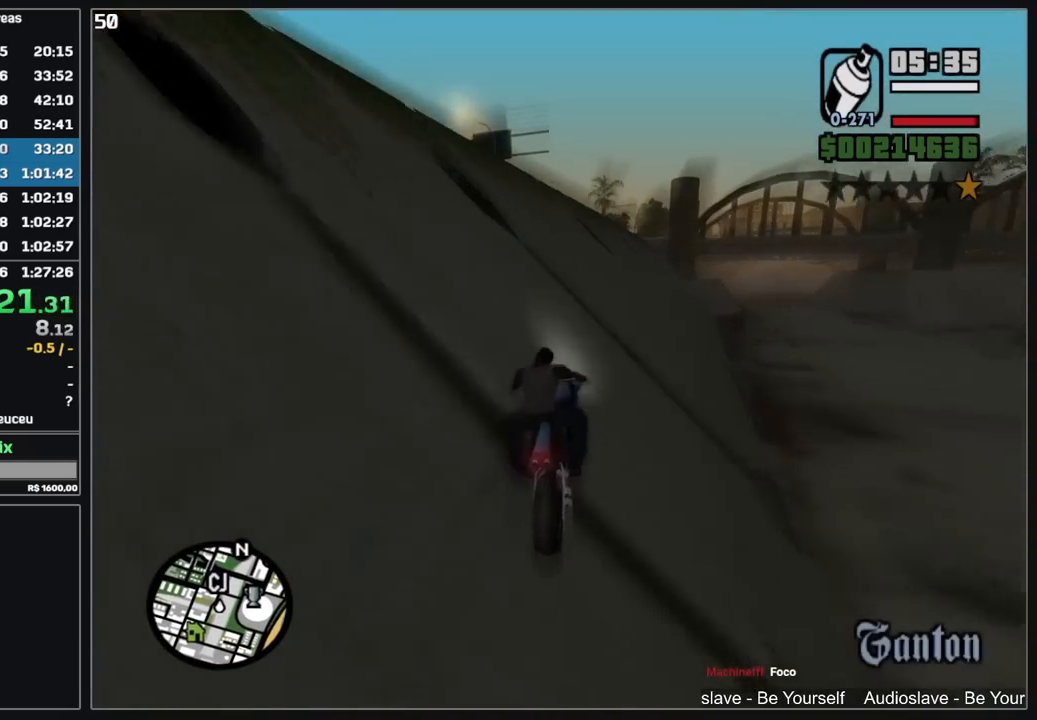
{"keys": [], "mouse": [], "events": [[350, "w", "up"]]}
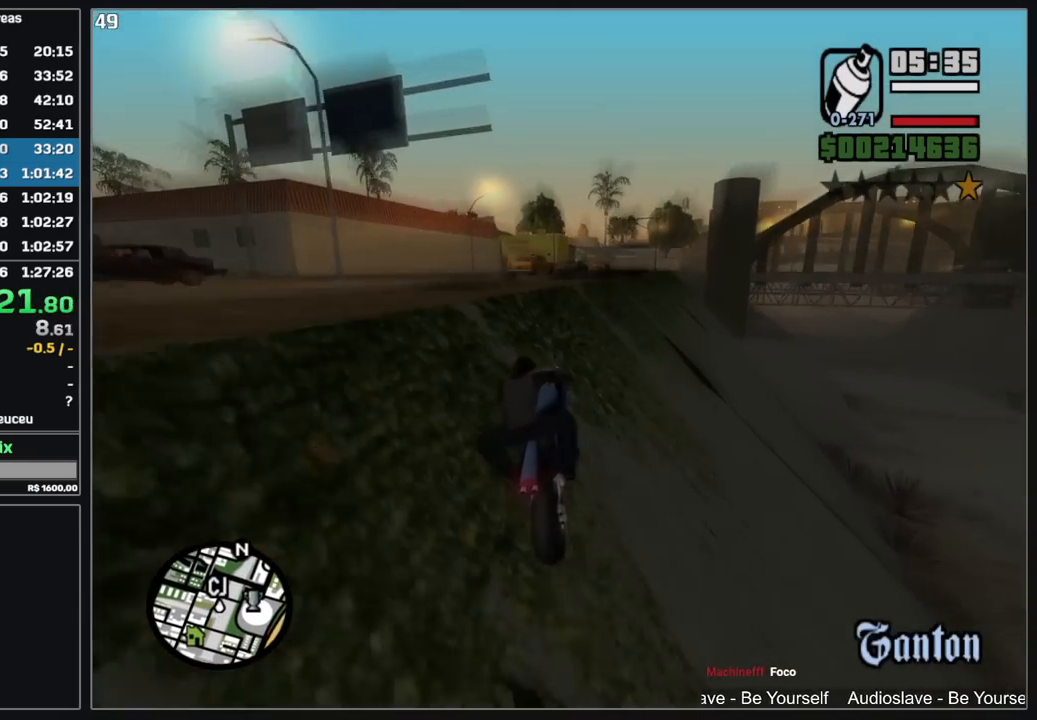
{"keys": [], "mouse": [], "events": []}
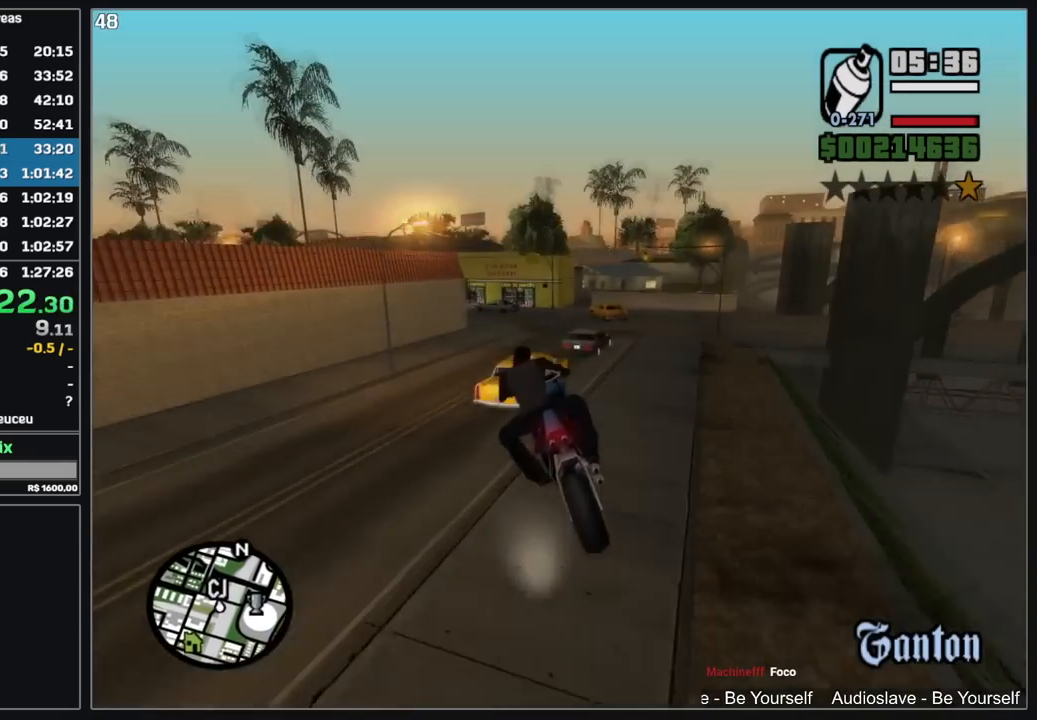
{"keys": [], "mouse": [], "events": []}
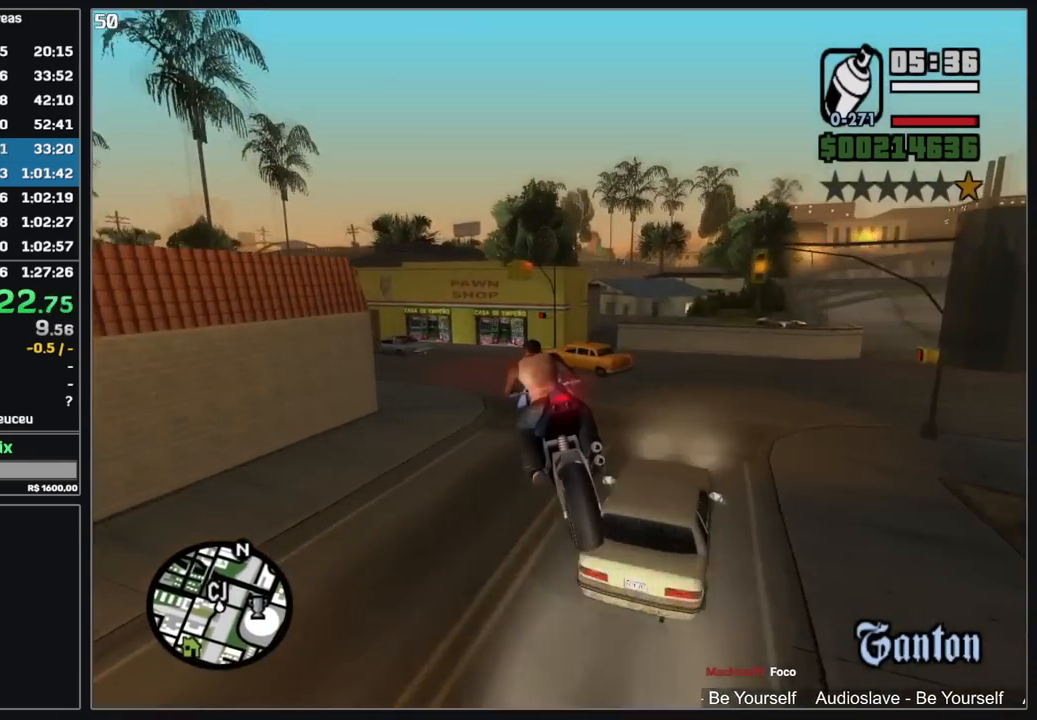
{"keys": [], "mouse": ["left"], "events": [[217, "mouse_left", "down"]]}
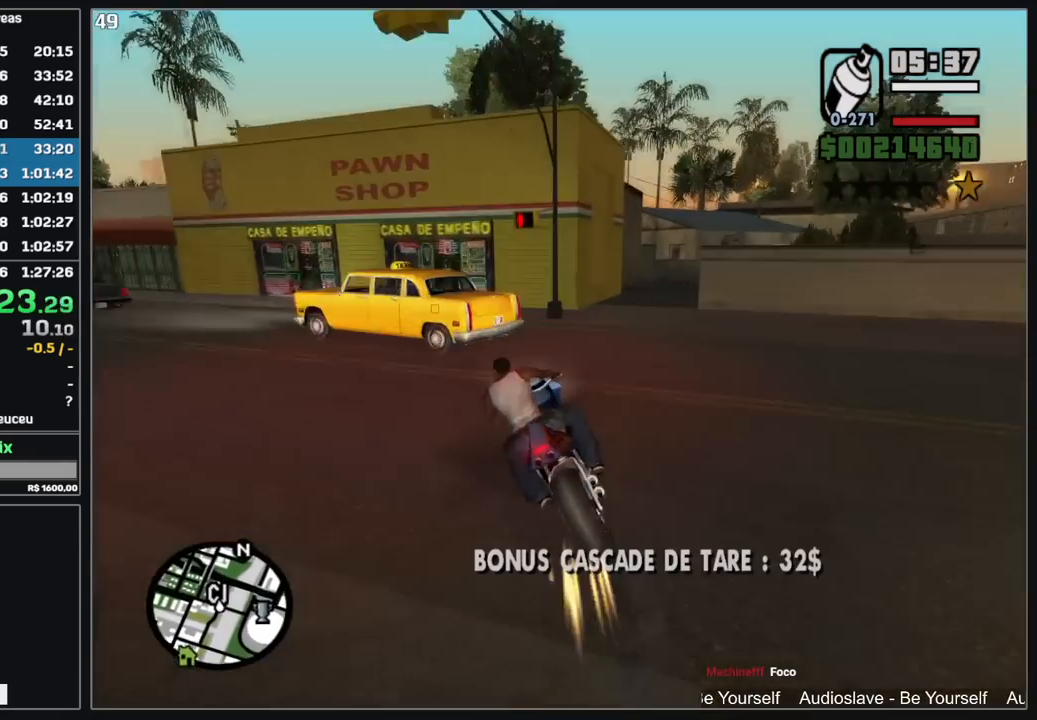
{"keys": [], "mouse": [], "events": [[334, "mouse_left", "up"]]}
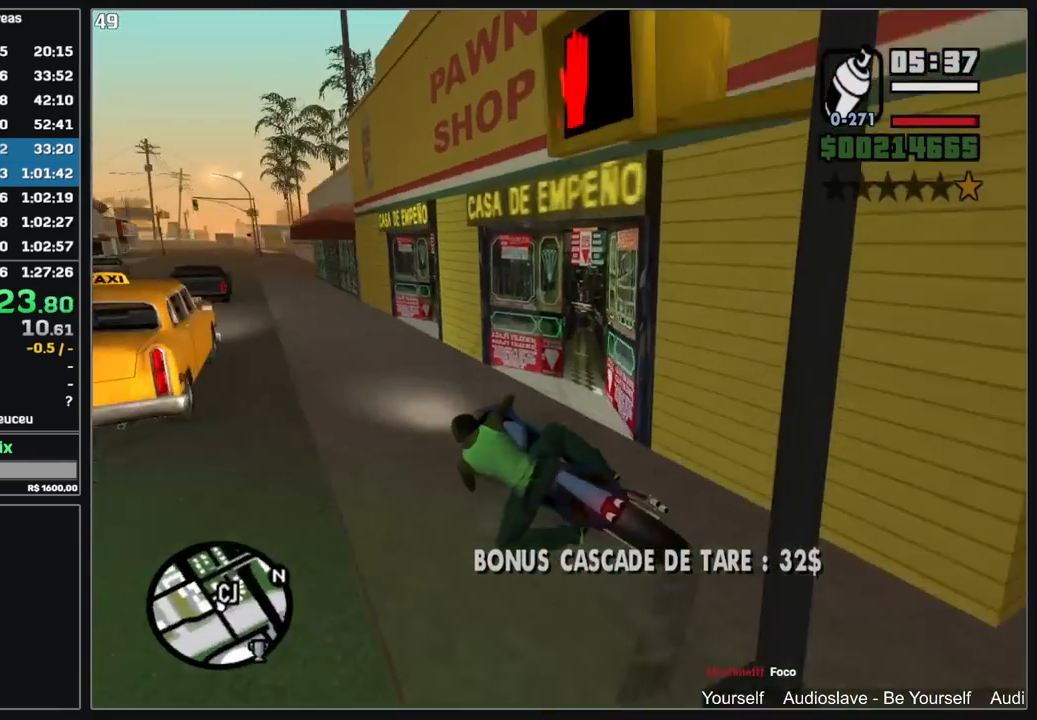
{"keys": ["w"], "mouse": [], "events": [[134, "w", "down"]]}
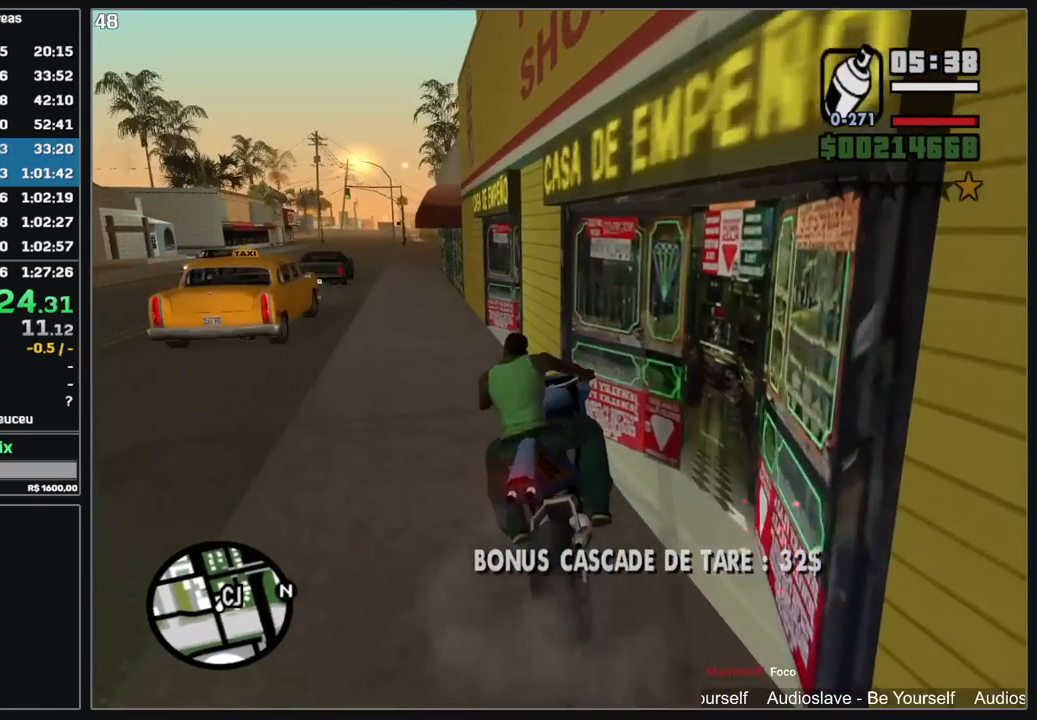
{"keys": ["d", "w"], "mouse": [], "events": [[267, "d", "down"]]}
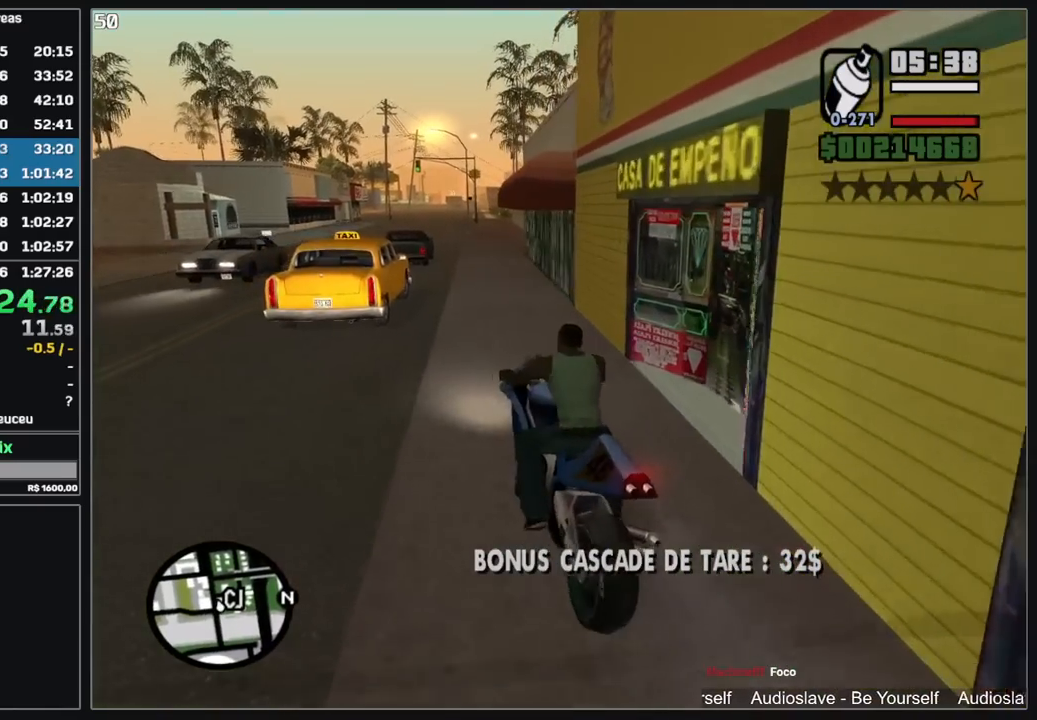
{"keys": [], "mouse": [], "events": [[67, "d", "up"], [334, "w", "up"]]}
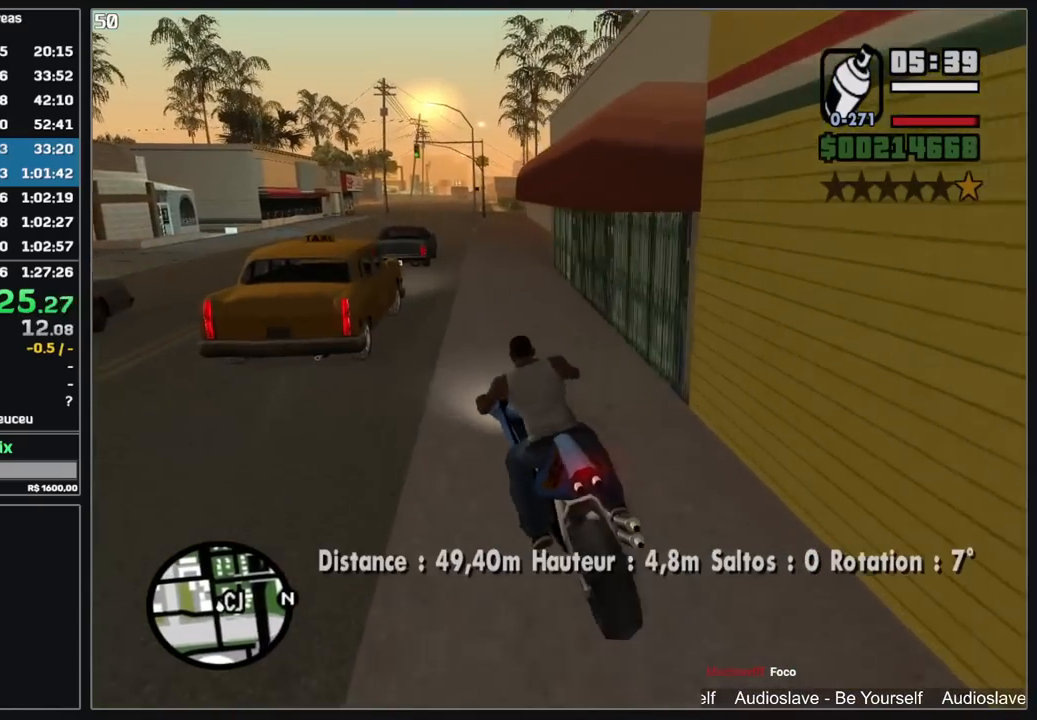
{"keys": [], "mouse": [], "events": []}
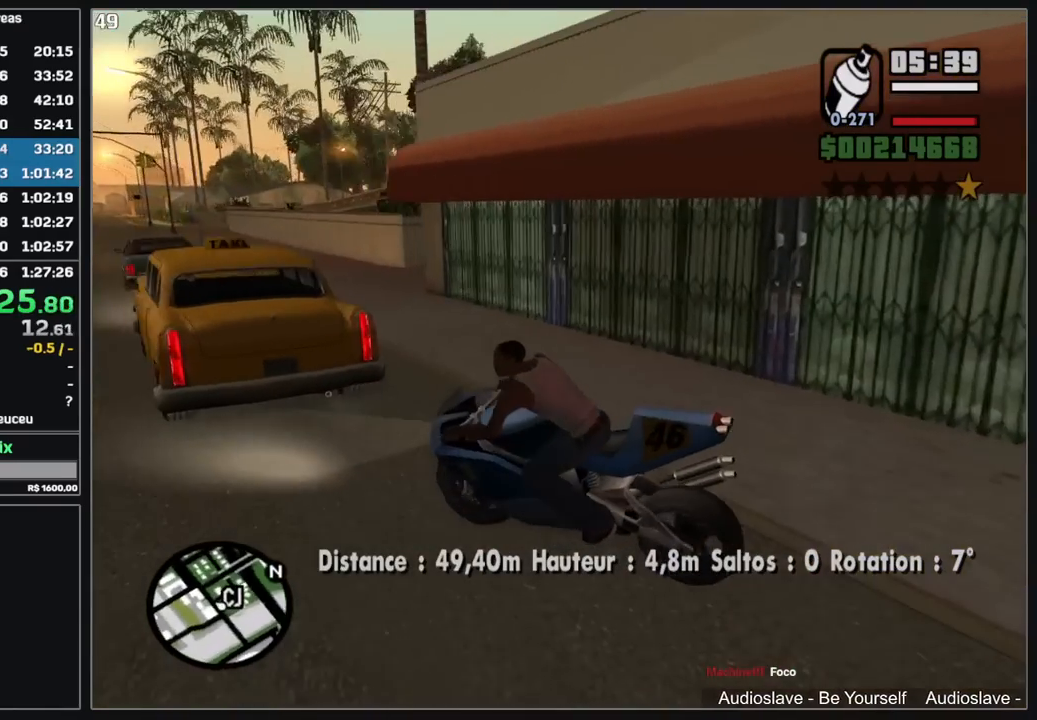
{"keys": [], "mouse": [], "events": []}
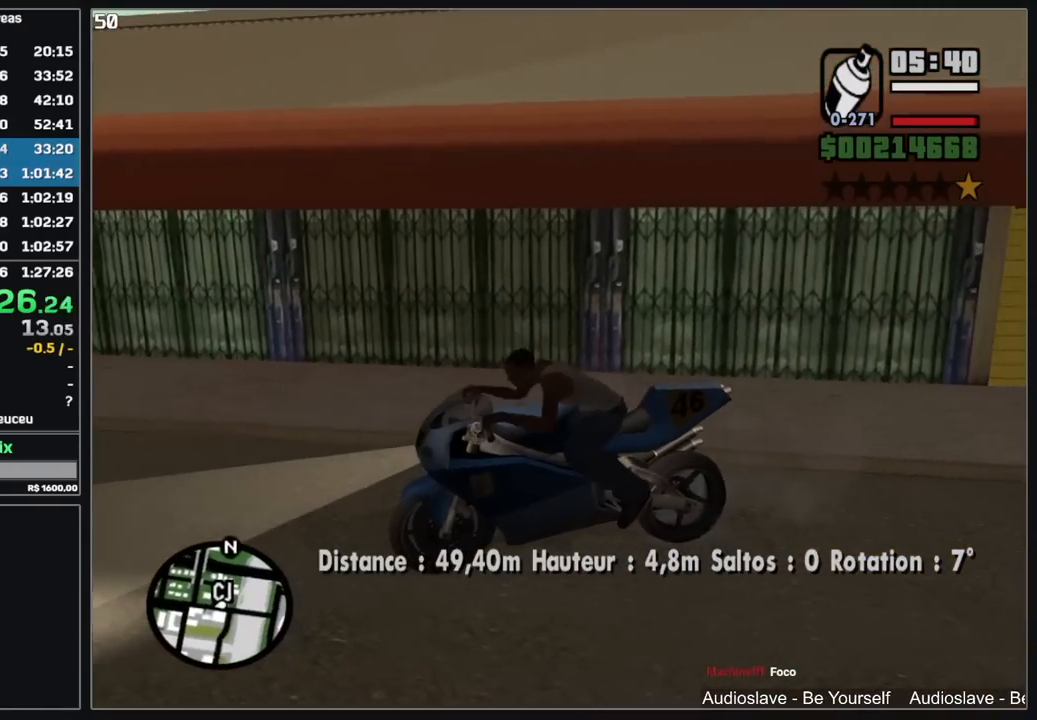
{"keys": ["w"], "mouse": [], "events": [[434, "w", "down"]]}
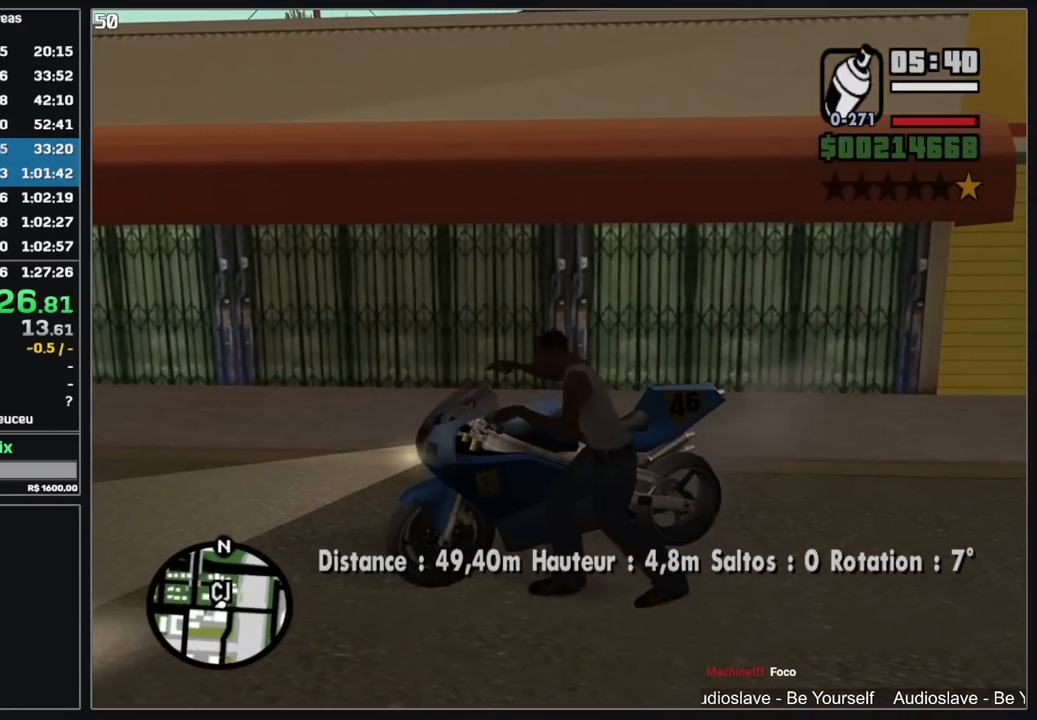
{"keys": ["w"], "mouse": [], "events": []}
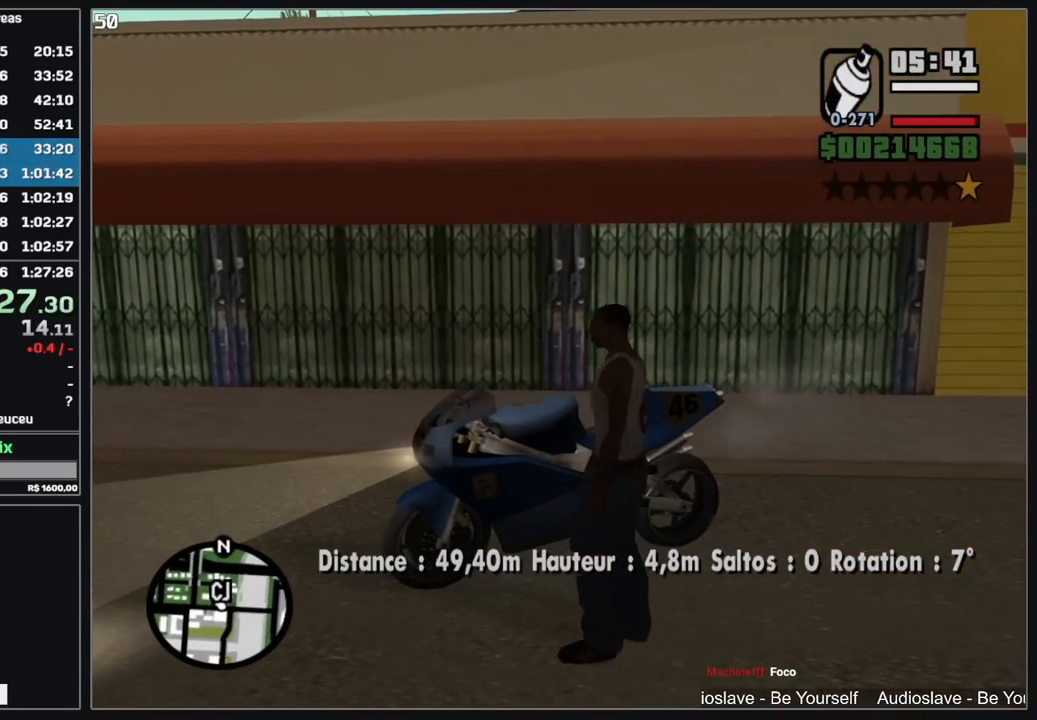
{"keys": ["w"], "mouse": [], "events": []}
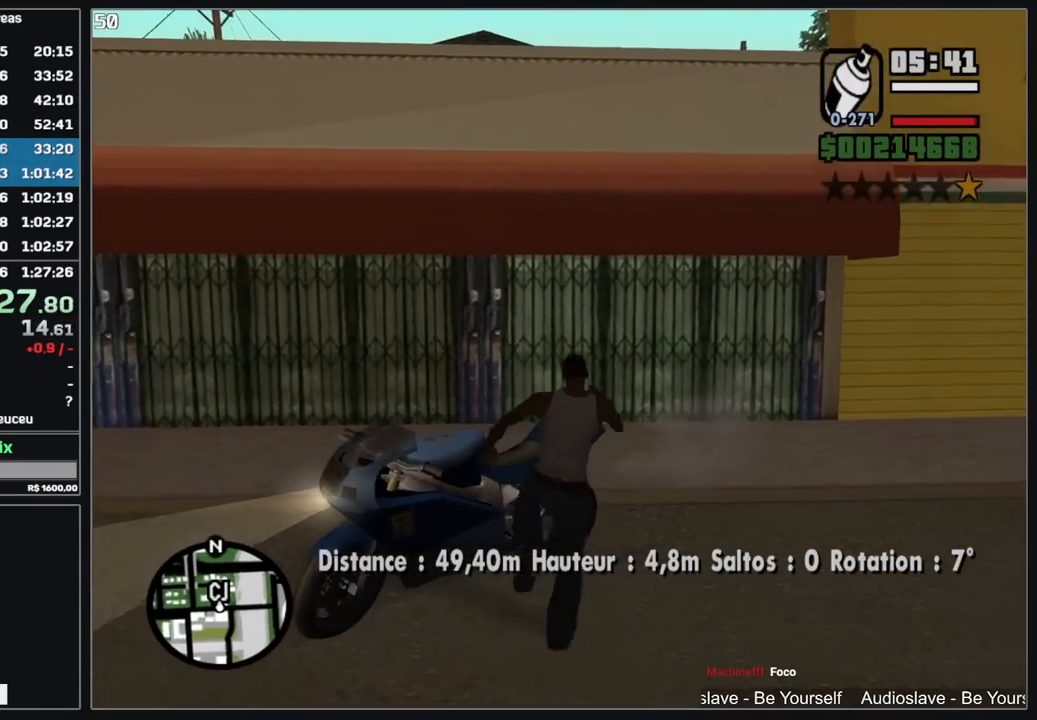
{"keys": ["w"], "mouse": [], "events": []}
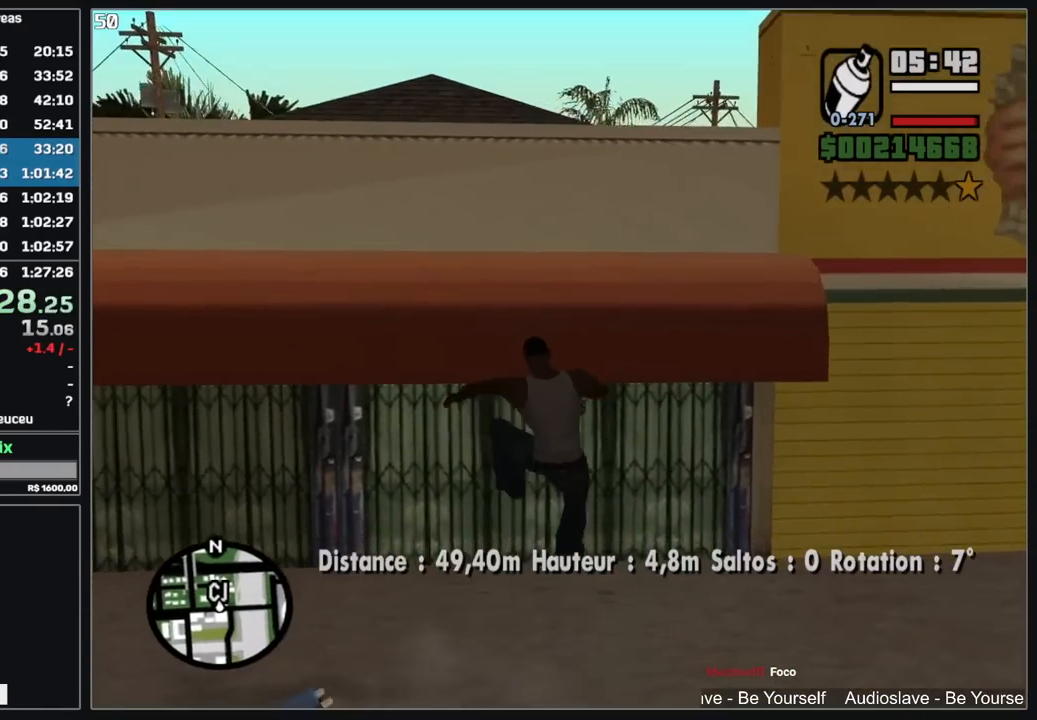
{"keys": [], "mouse": [], "events": [[334, "w", "up"]]}
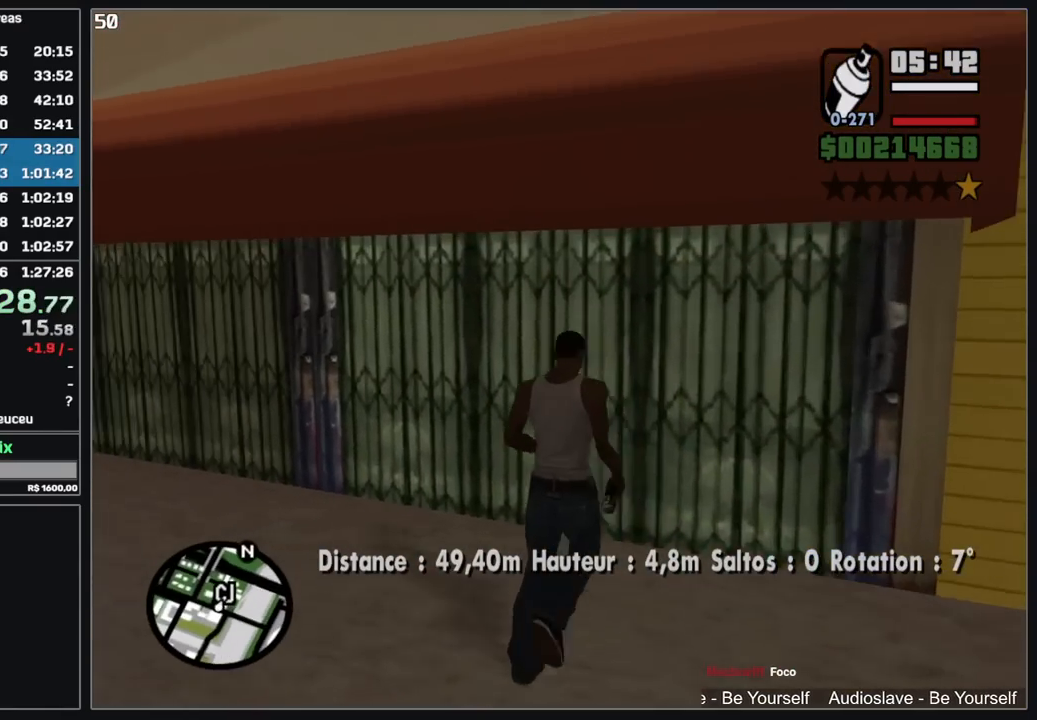
{"keys": [], "mouse": [], "events": []}
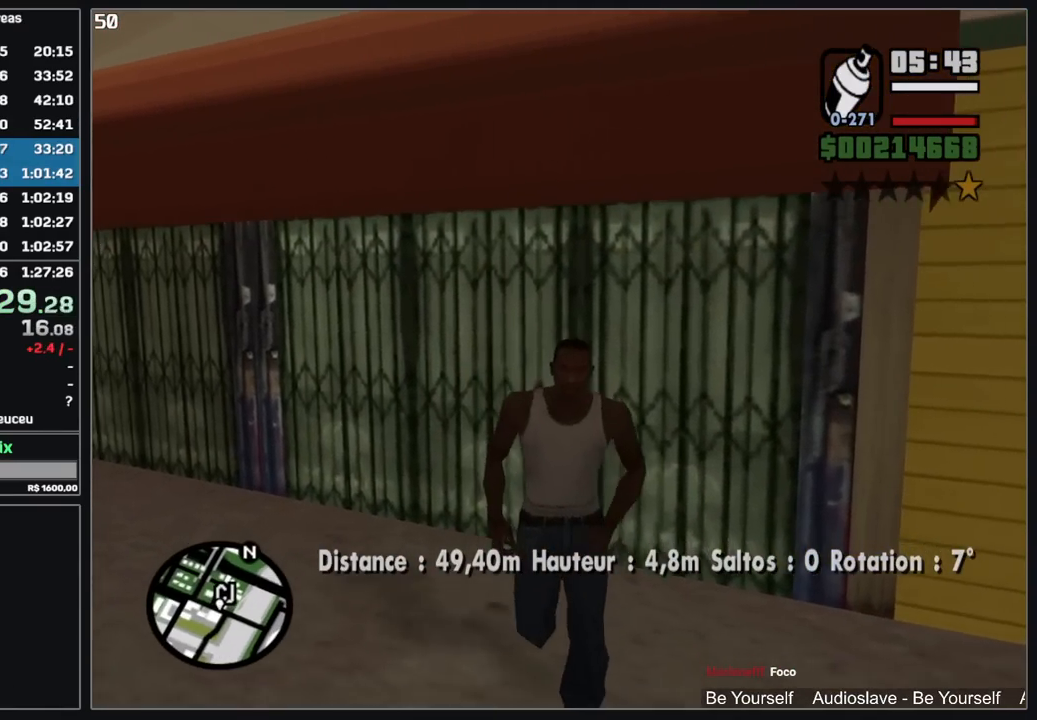
{"keys": ["w"], "mouse": [], "events": [[500, "w", "down"]]}
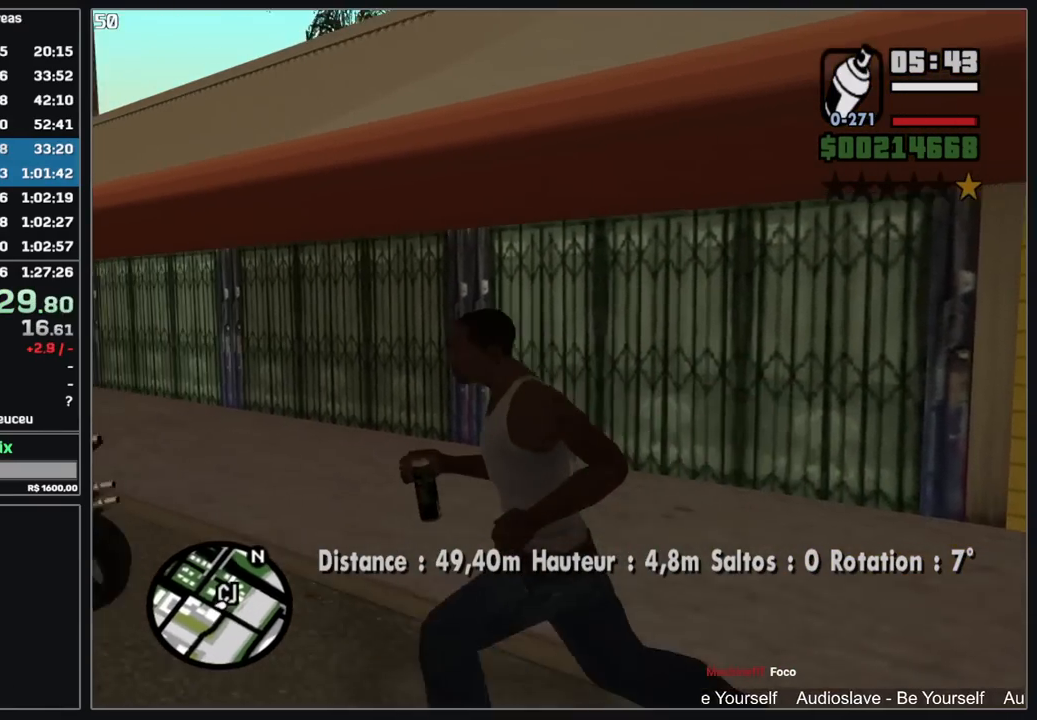
{"keys": ["w"], "mouse": [], "events": []}
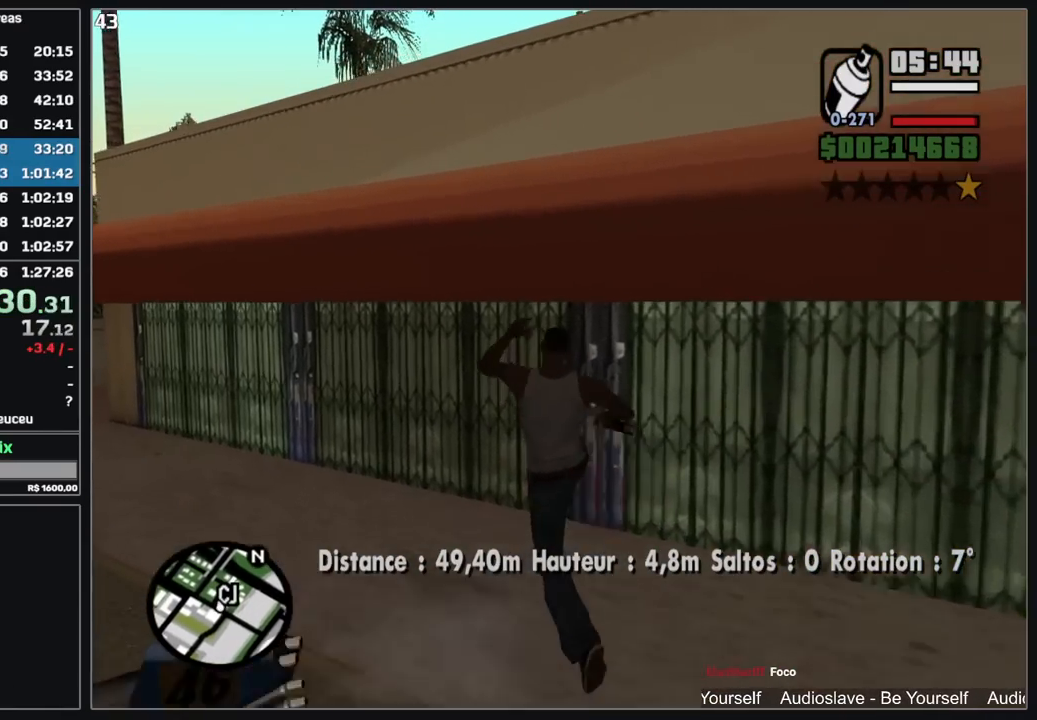
{"keys": ["w"], "mouse": [], "events": []}
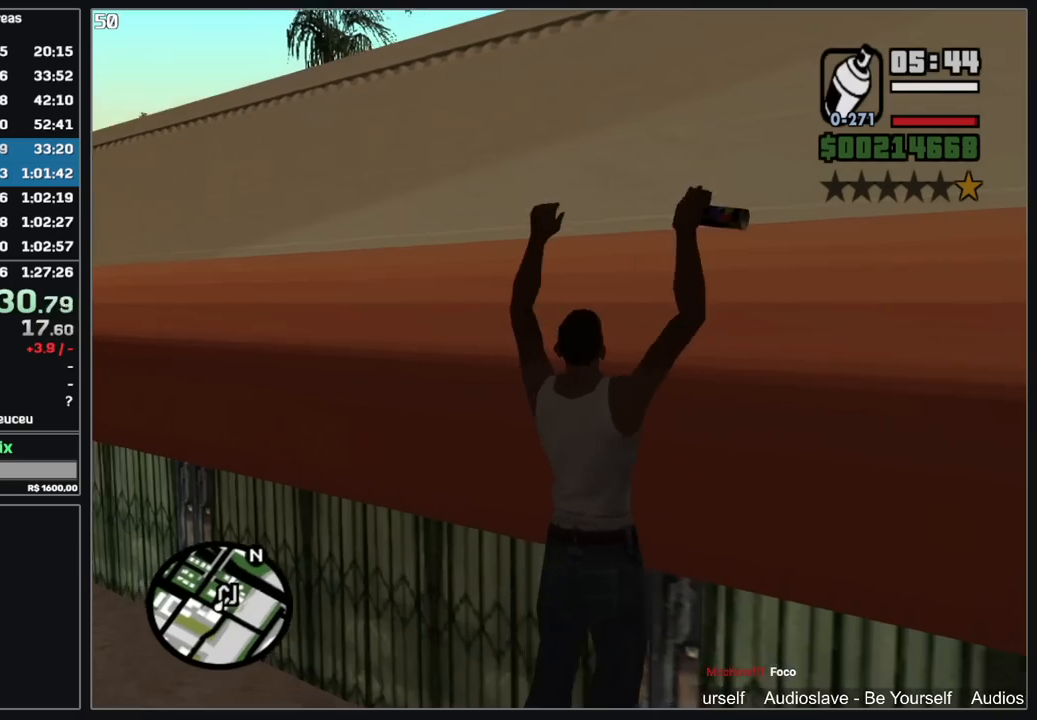
{"keys": ["w"], "mouse": [], "events": []}
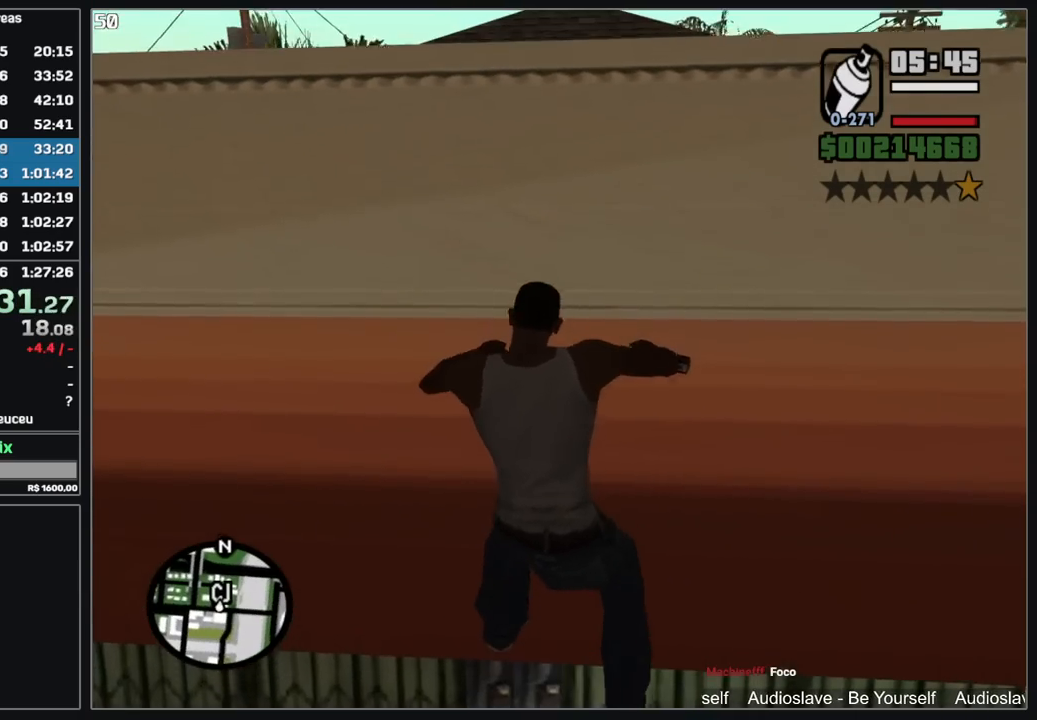
{"keys": ["w"], "mouse": [], "events": []}
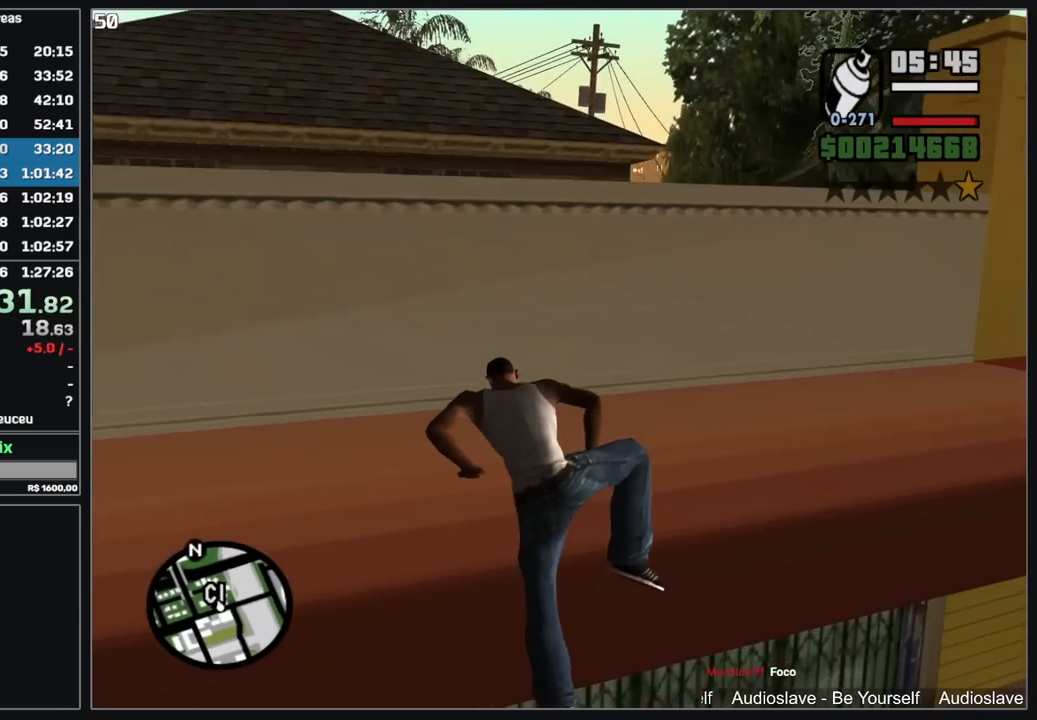
{"keys": ["w"], "mouse": [], "events": []}
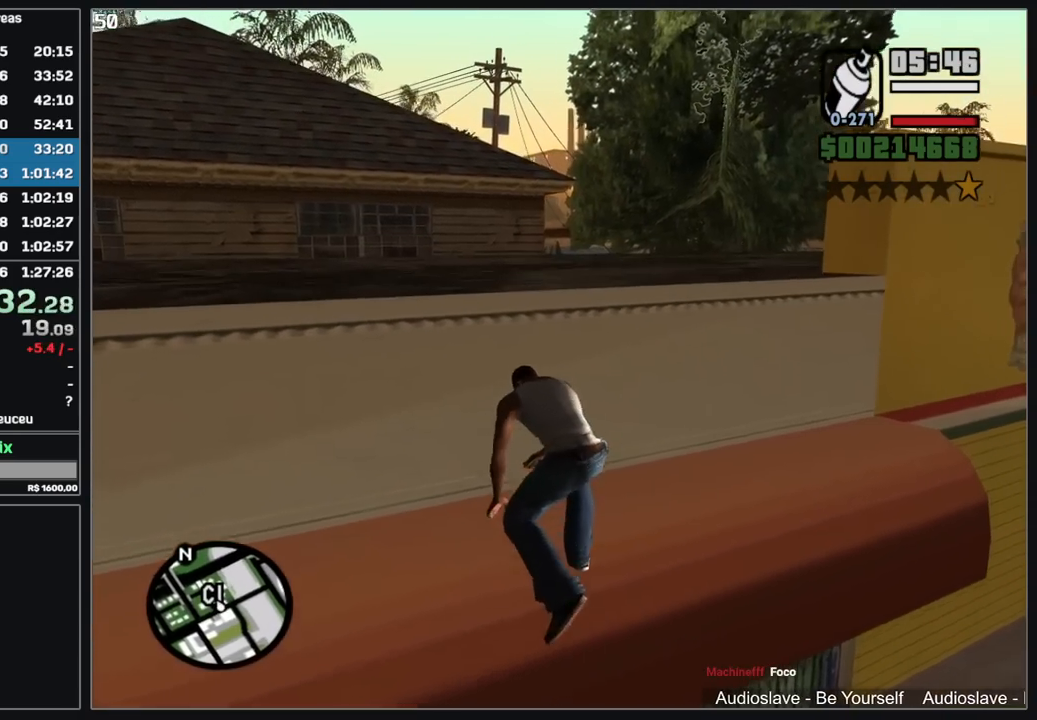
{"keys": ["w"], "mouse": [], "events": []}
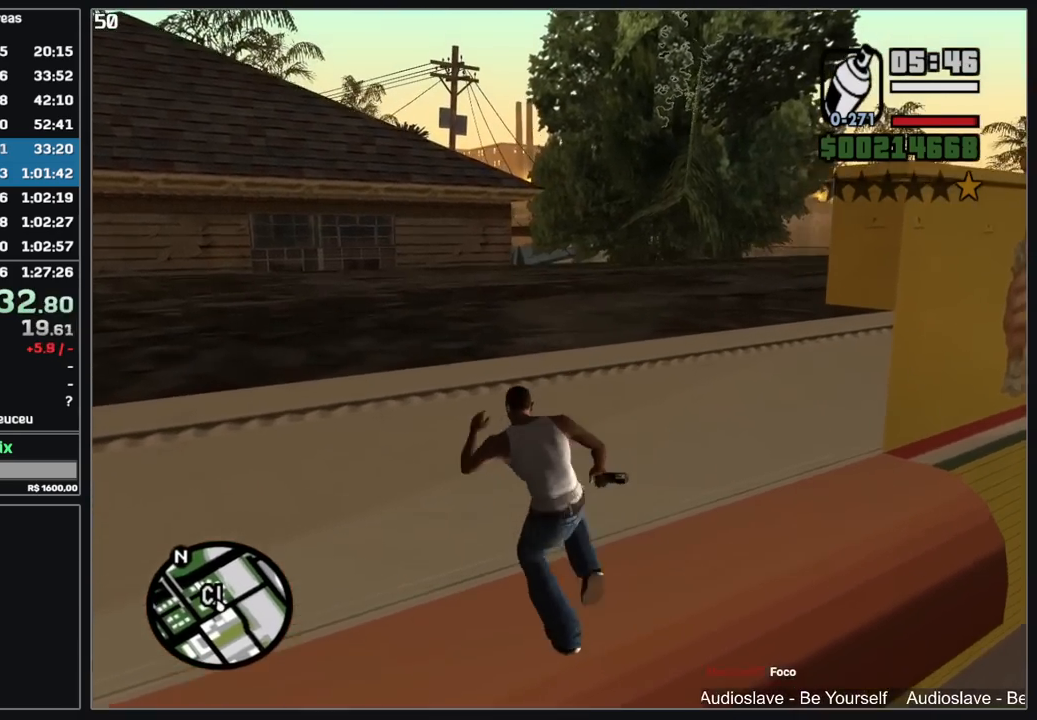
{"keys": ["w"], "mouse": [], "events": []}
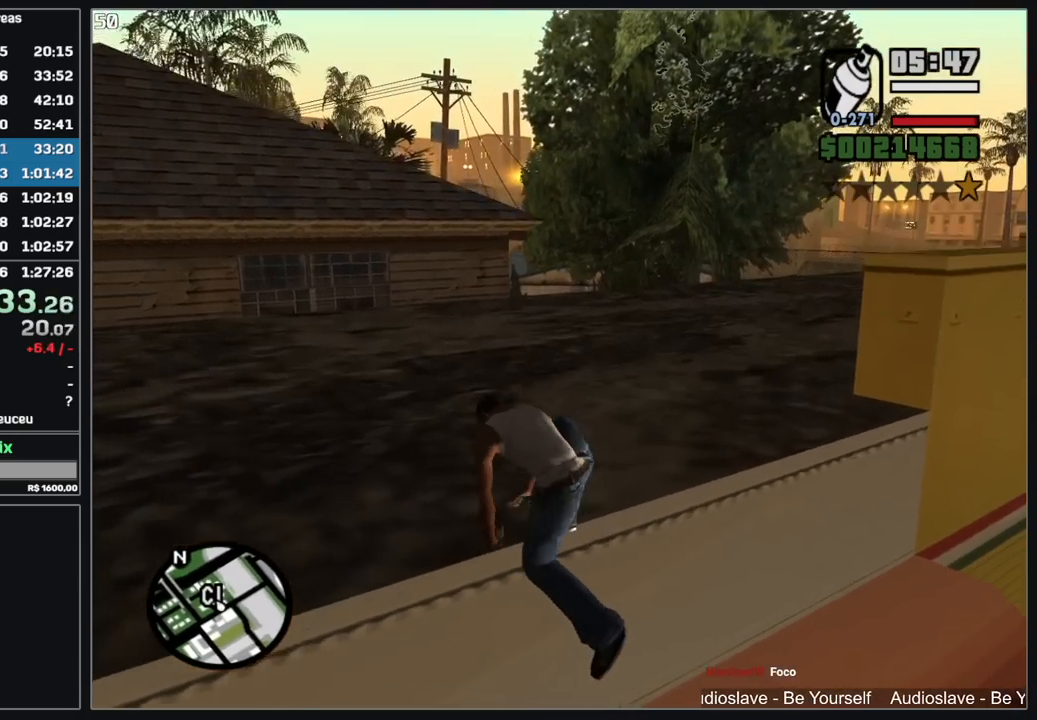
{"keys": ["w"], "mouse": [], "events": []}
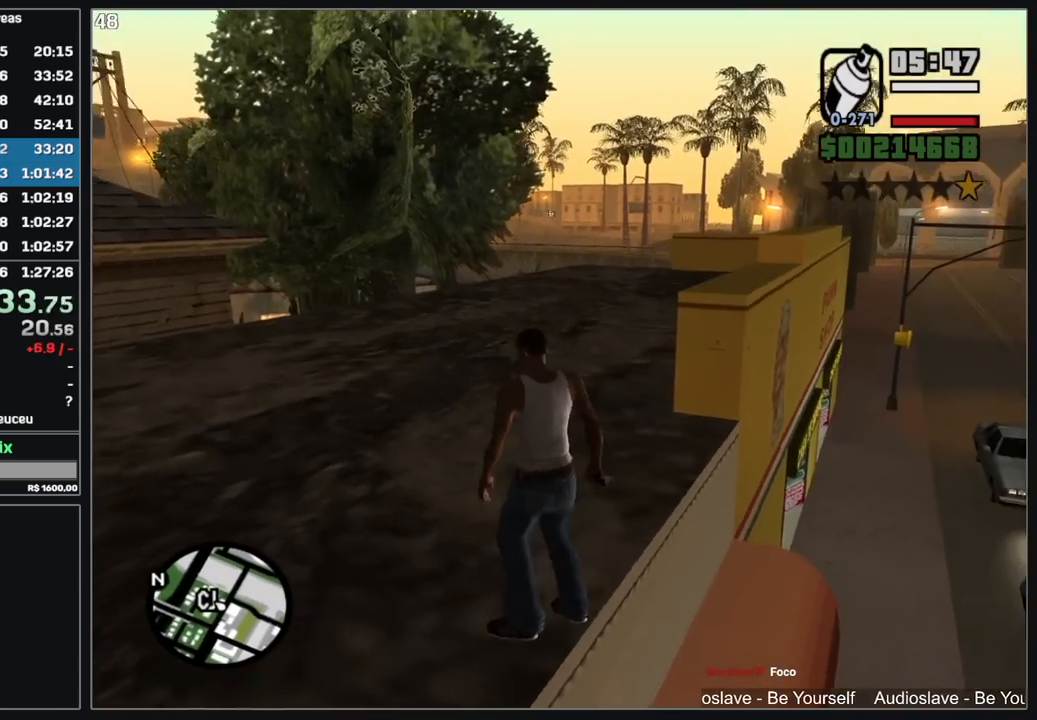
{"keys": ["w"], "mouse": [], "events": []}
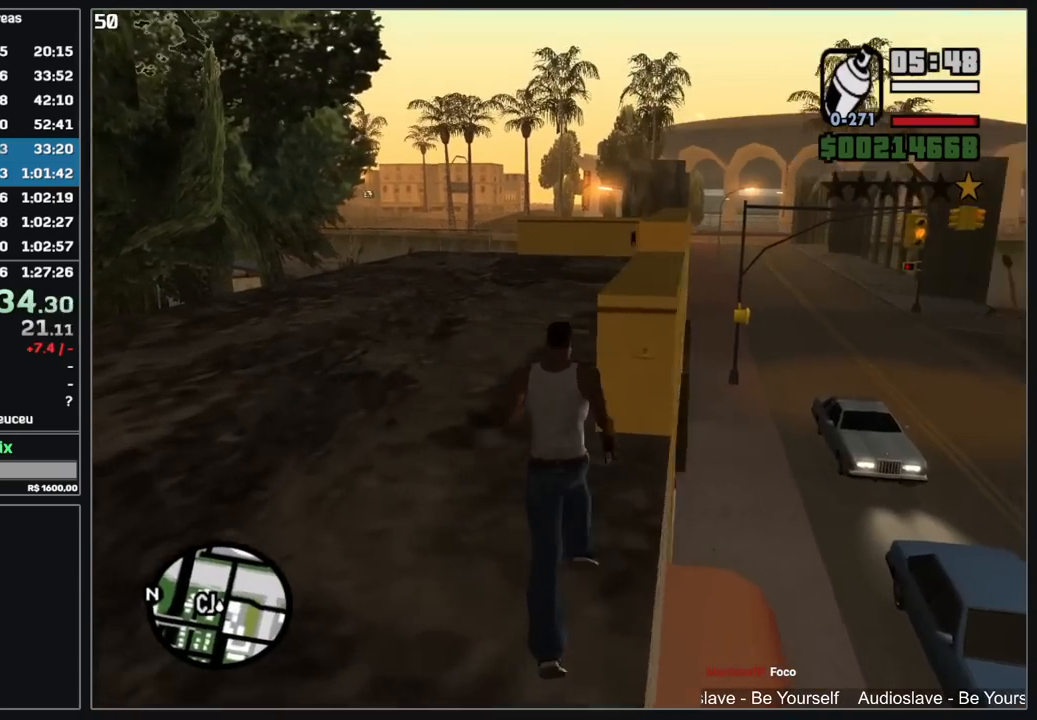
{"keys": ["w"], "mouse": [], "events": []}